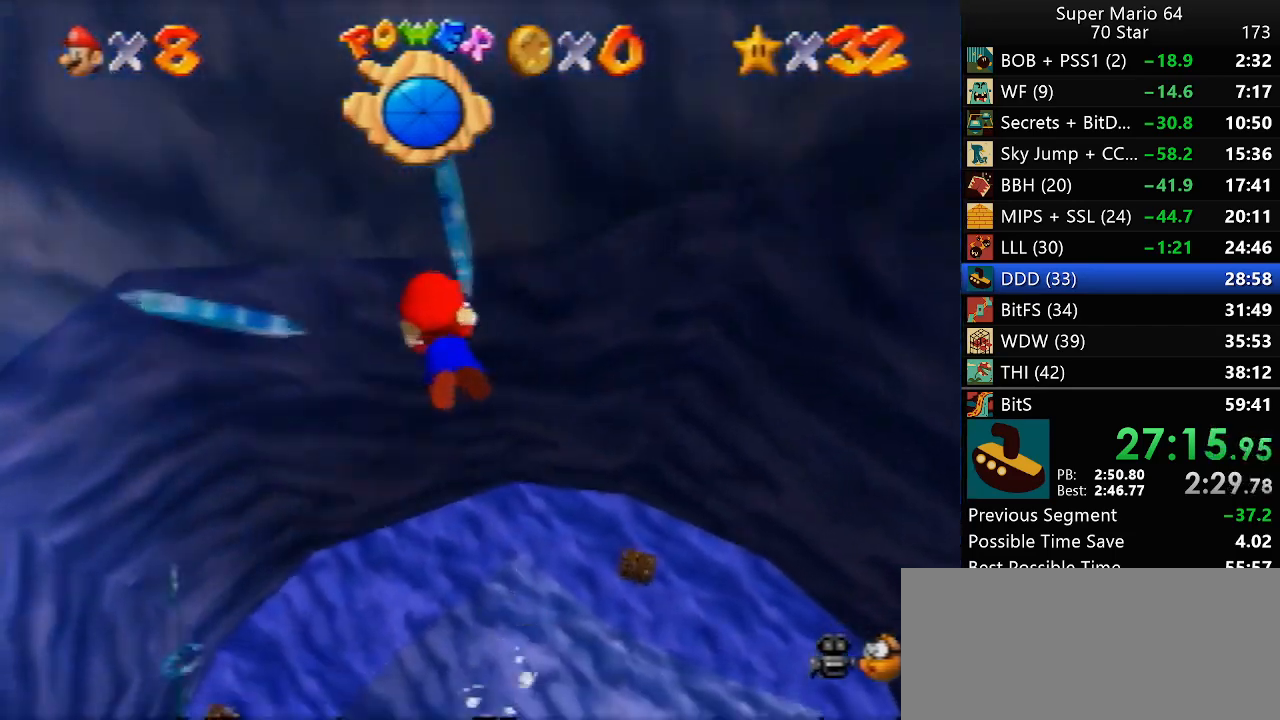
Gameplay with a controller (Nintendo layout); each line is a JSON object with the inputs held at the frame after it. "events" lists button and stick changes between this image and that frame as [ms after this image, input, new state], when the widget could be followed in between. Not read: A L3 R3 X Y.
{"buttons": [], "left_stick": "up-left", "events": [[217, "left_stick", "center"], [283, "left_stick", "up-left"]]}
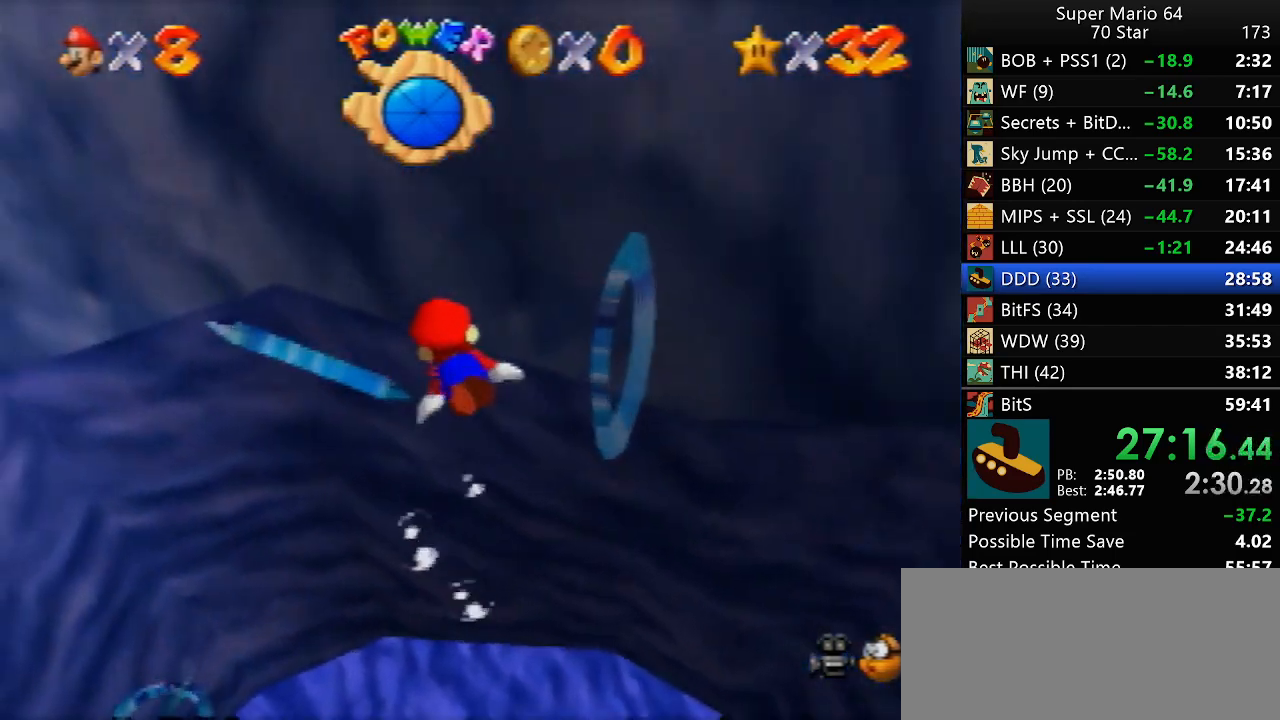
{"buttons": [], "left_stick": "up-left", "events": []}
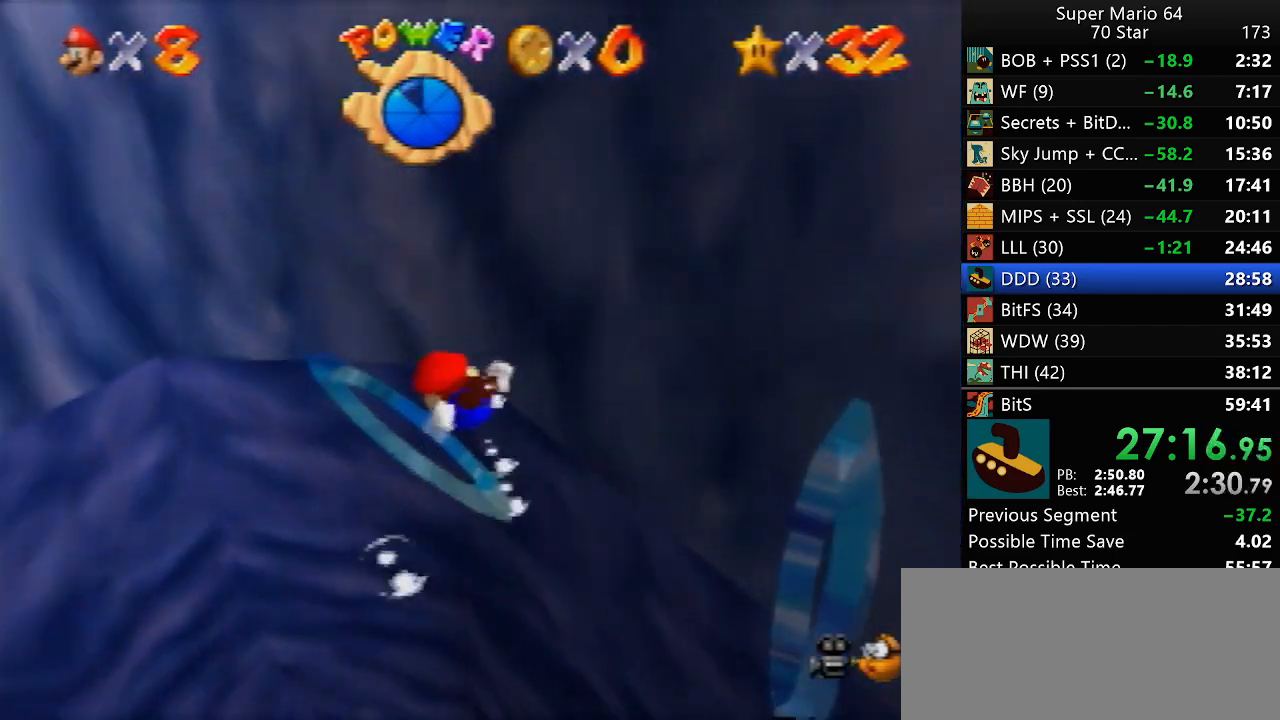
{"buttons": [], "left_stick": "up-left", "events": []}
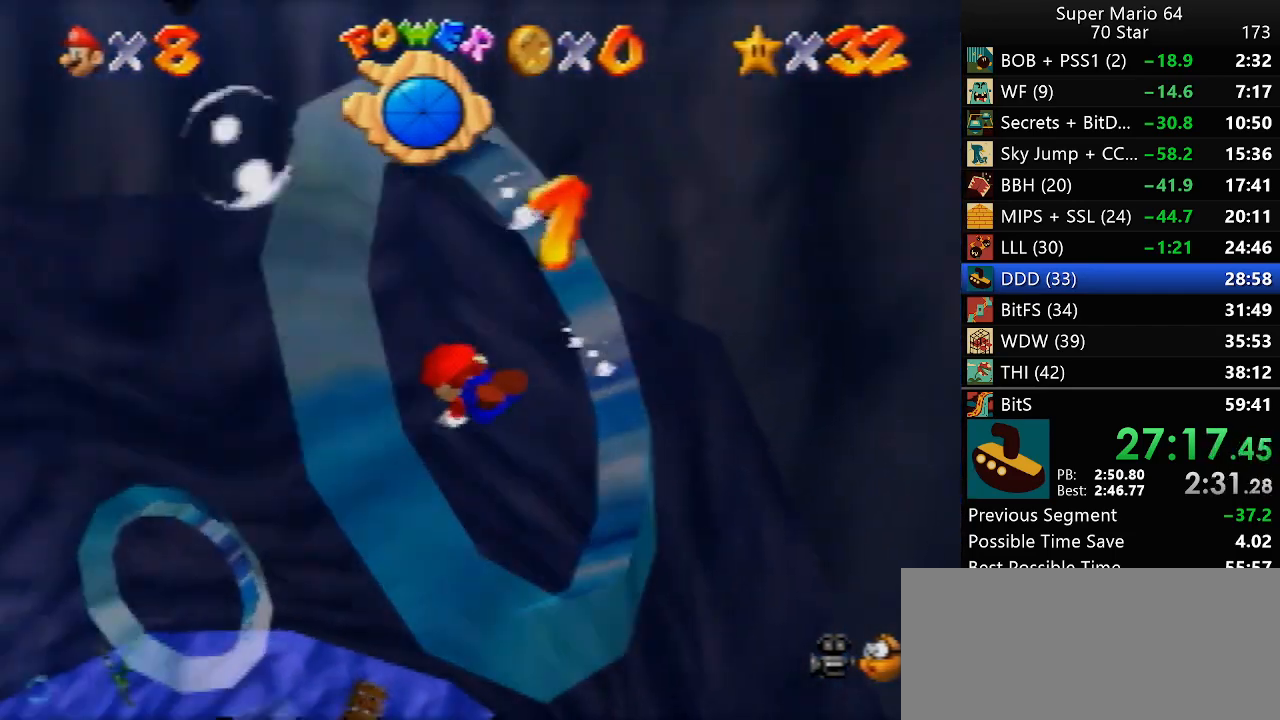
{"buttons": [], "left_stick": "left", "events": [[300, "left_stick", "left"]]}
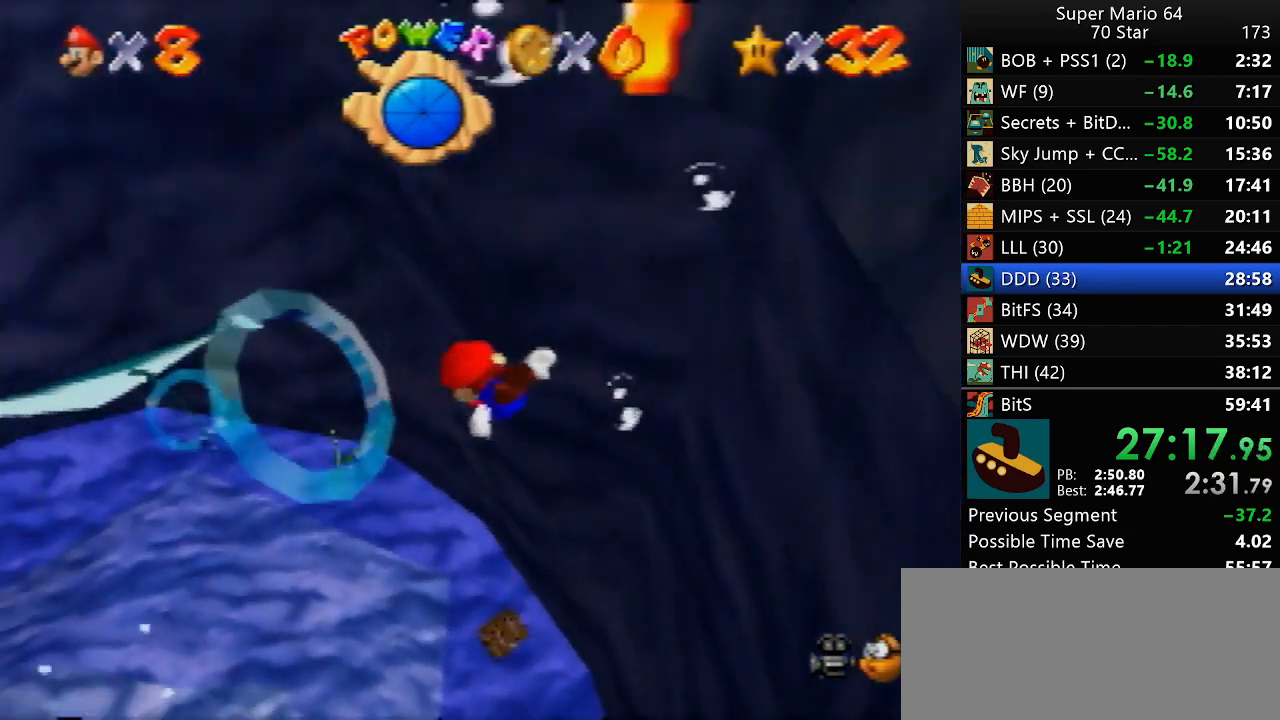
{"buttons": [], "left_stick": "up-right", "events": [[17, "left_stick", "center"], [183, "left_stick", "up"], [483, "left_stick", "up-right"]]}
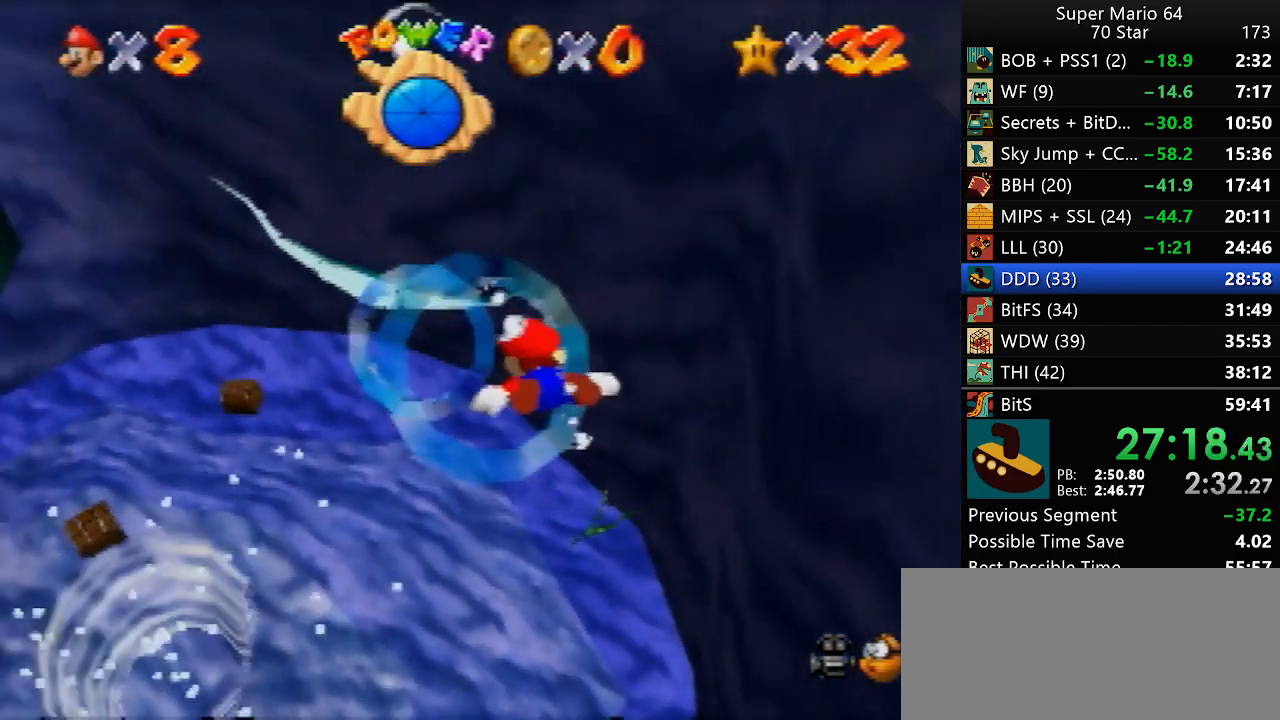
{"buttons": [], "left_stick": "center", "events": [[167, "left_stick", "center"], [250, "left_stick", "left"], [333, "left_stick", "up-left"], [450, "left_stick", "center"]]}
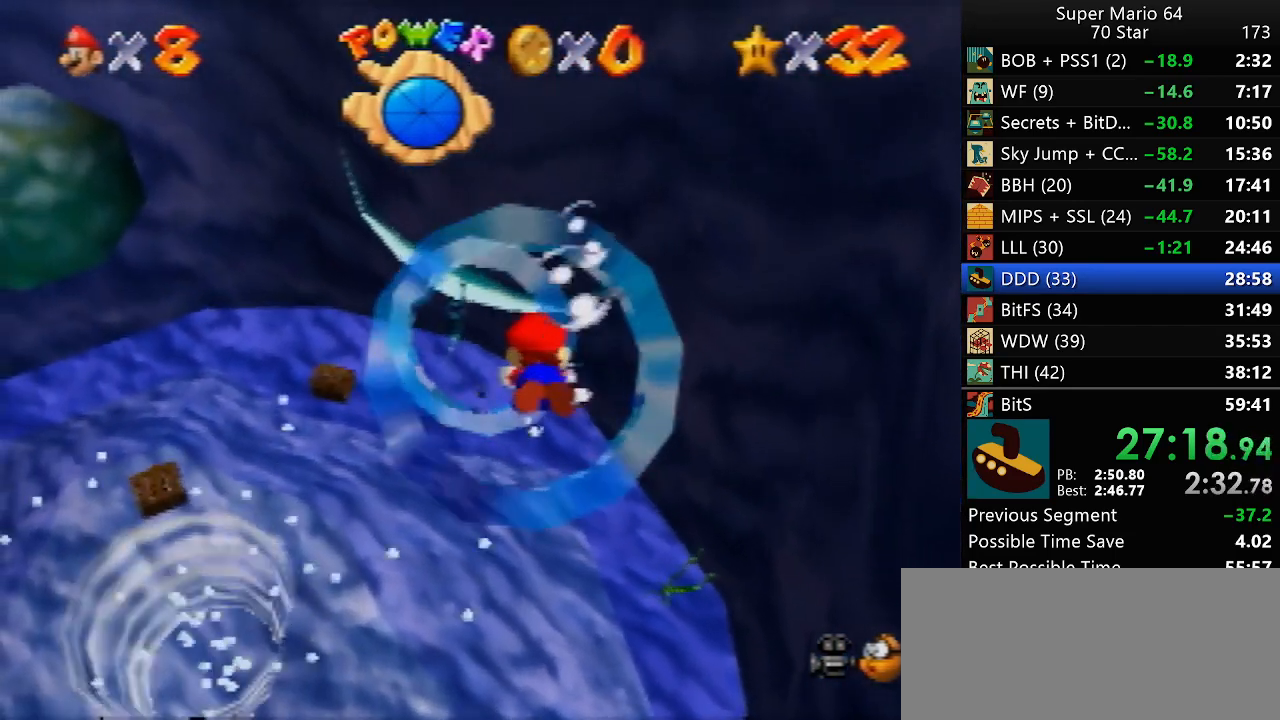
{"buttons": [], "left_stick": "up", "events": [[100, "left_stick", "up-left"], [467, "left_stick", "up"]]}
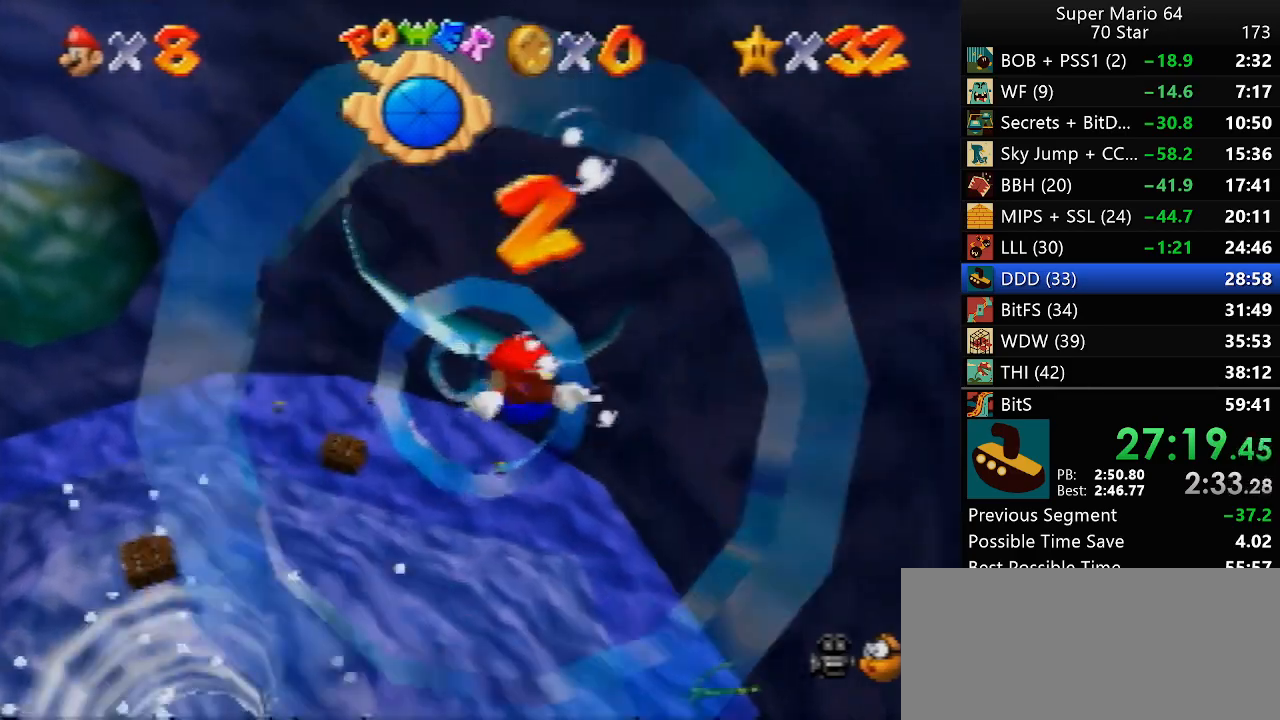
{"buttons": [], "left_stick": "up-left", "events": [[267, "left_stick", "up-left"]]}